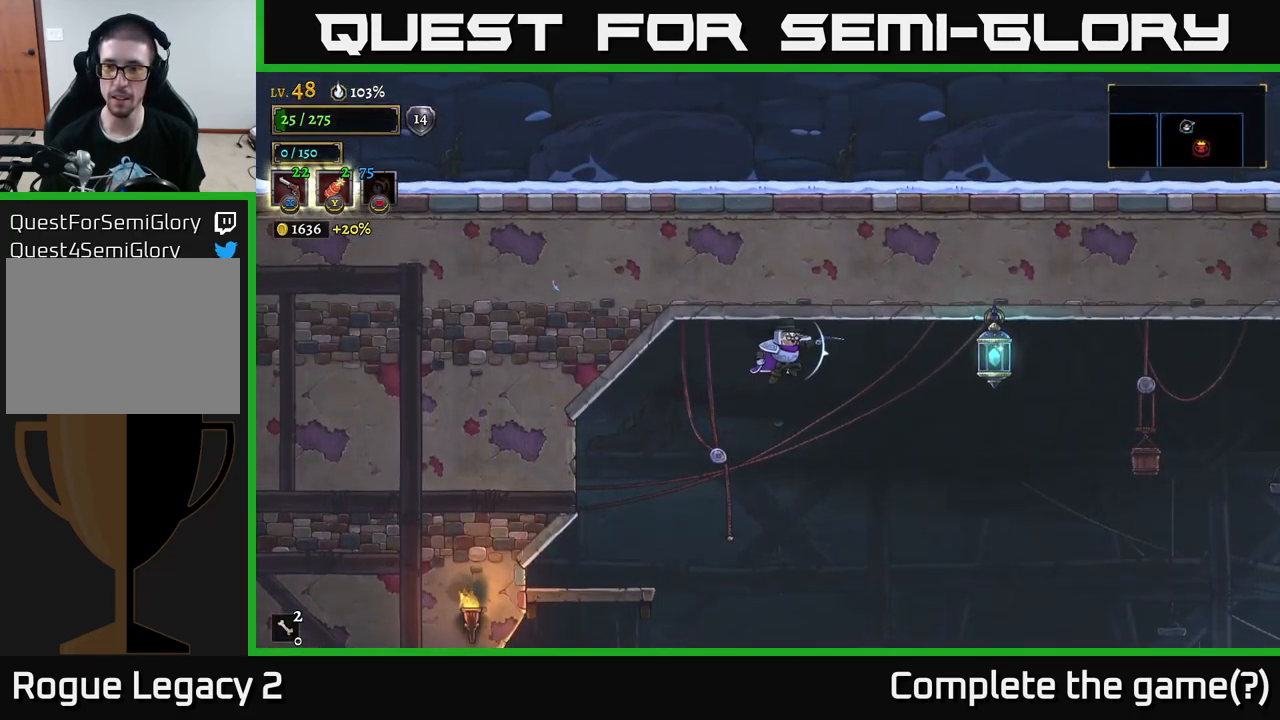
Gameplay with a controller (Xbox layout); each line is a JSON object with the inputs held at the frame after it. "events" lists button and stick changes between this image and that frame as [ms after this image, input, new state], when the widget could be followed in between.
{"buttons": ["A", "X"], "left_stick": "right", "right_stick": "center", "events": [[183, "X", "down"]]}
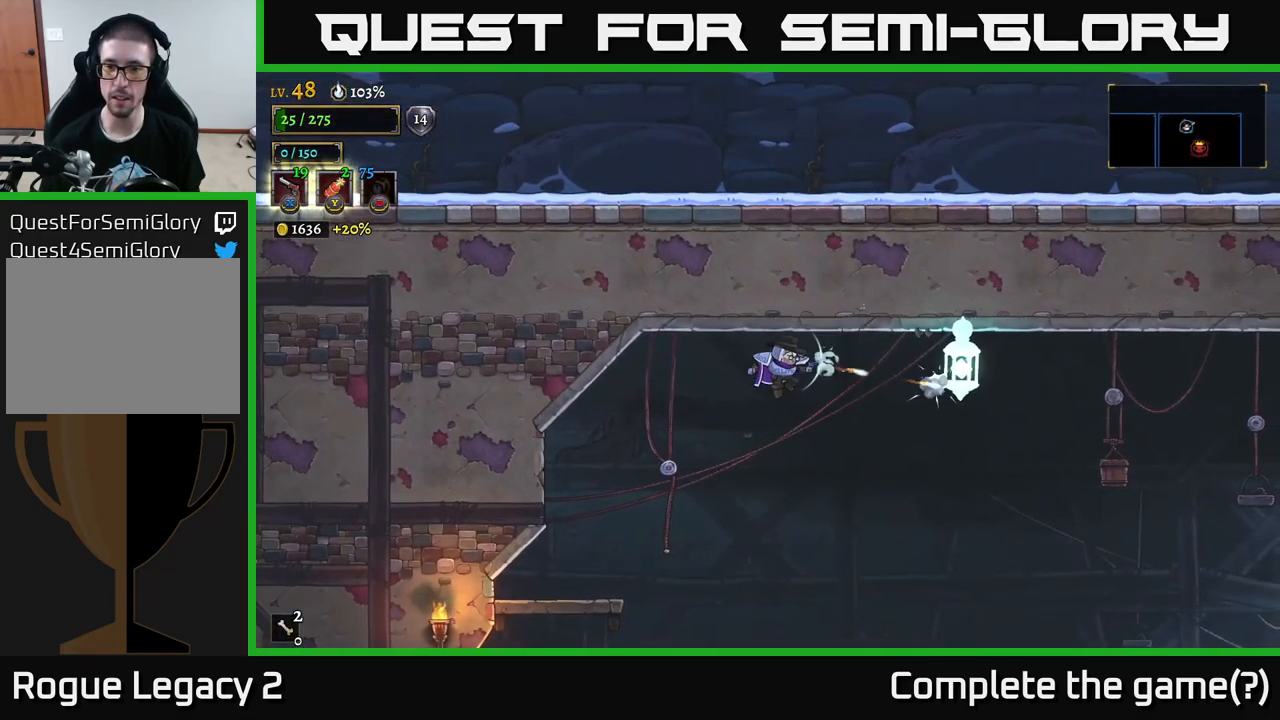
{"buttons": ["A", "X"], "left_stick": "right", "right_stick": "center", "events": []}
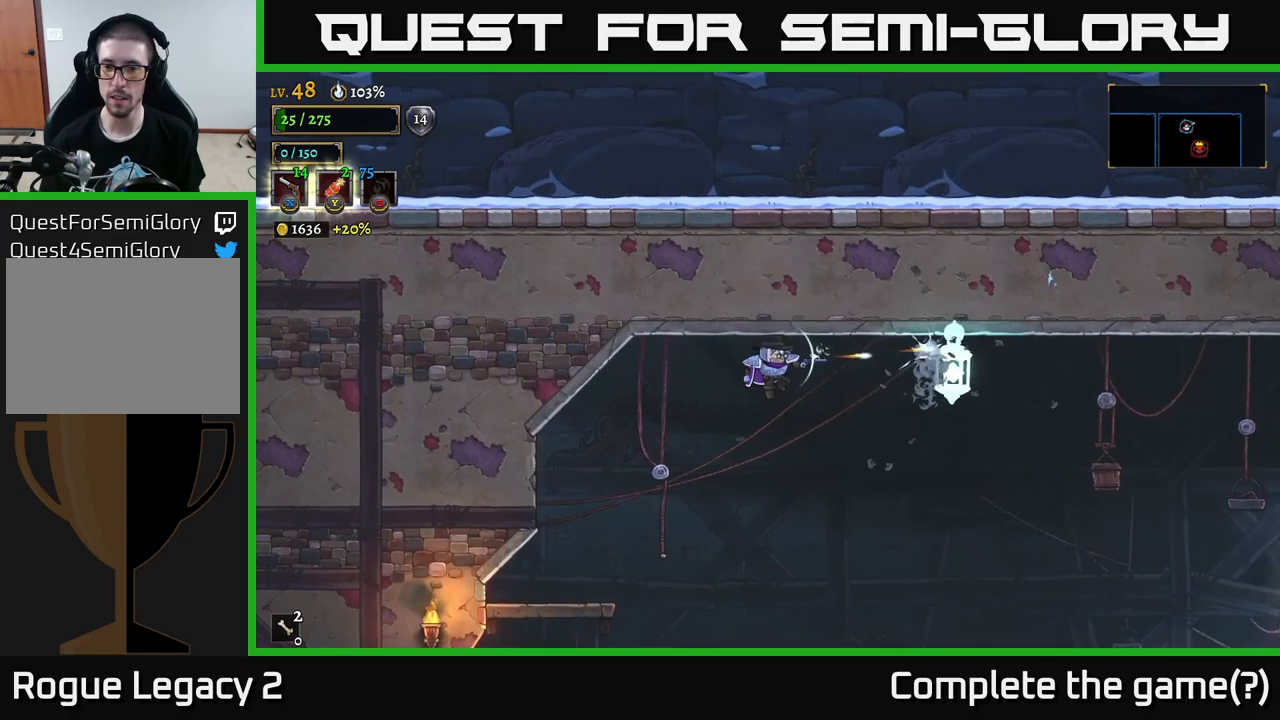
{"buttons": ["X"], "left_stick": "right", "right_stick": "center", "events": [[17, "A", "up"]]}
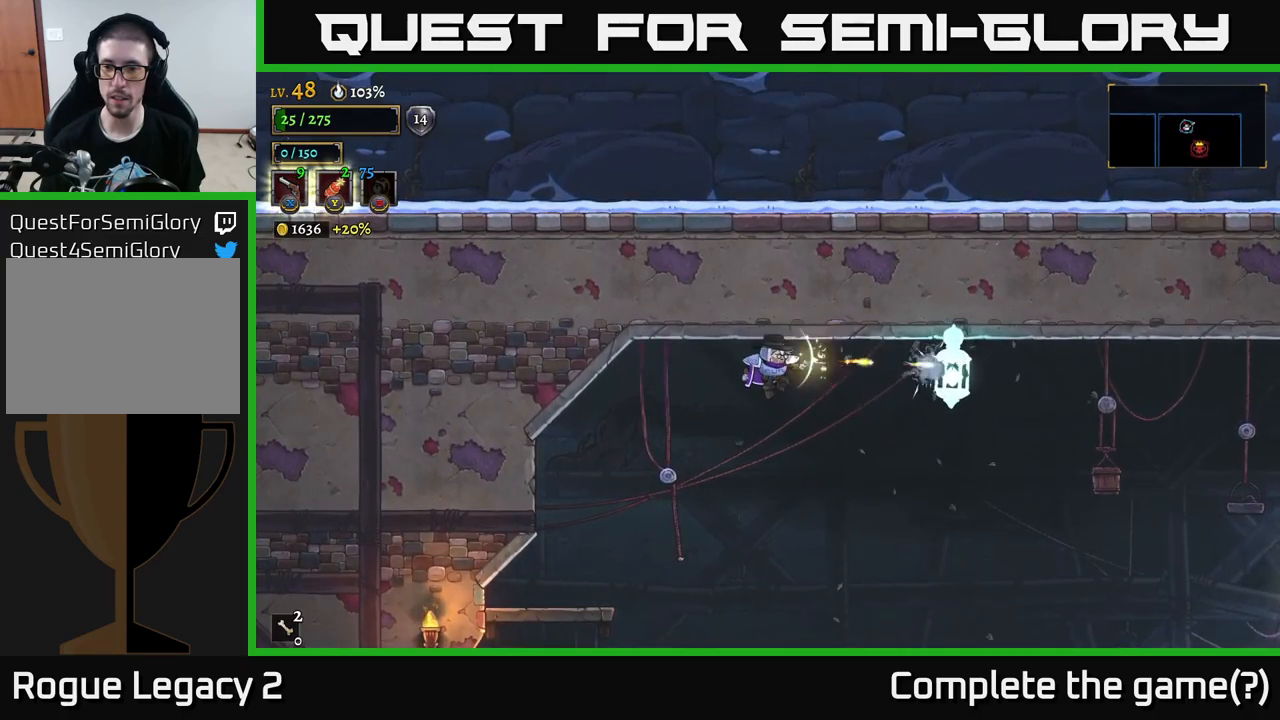
{"buttons": ["X"], "left_stick": "right", "right_stick": "center", "events": []}
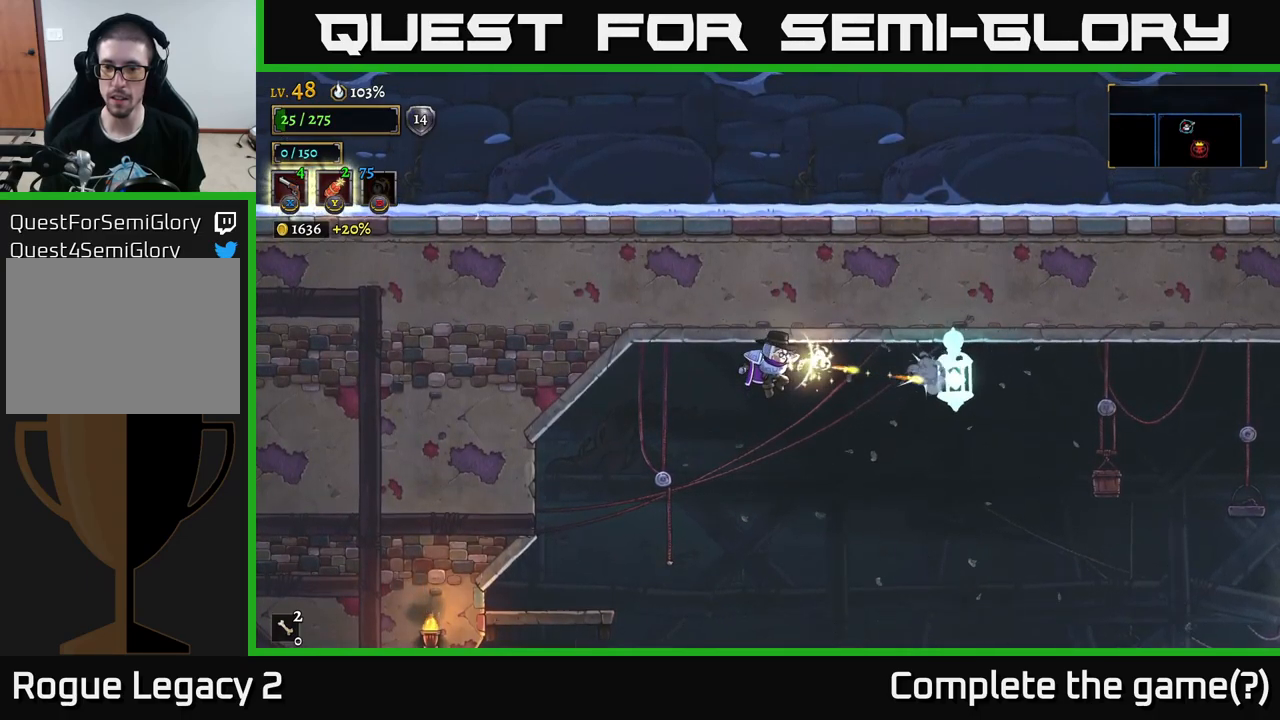
{"buttons": [], "left_stick": "right", "right_stick": "center", "events": [[300, "X", "up"], [384, "R1", "down"], [500, "R1", "up"]]}
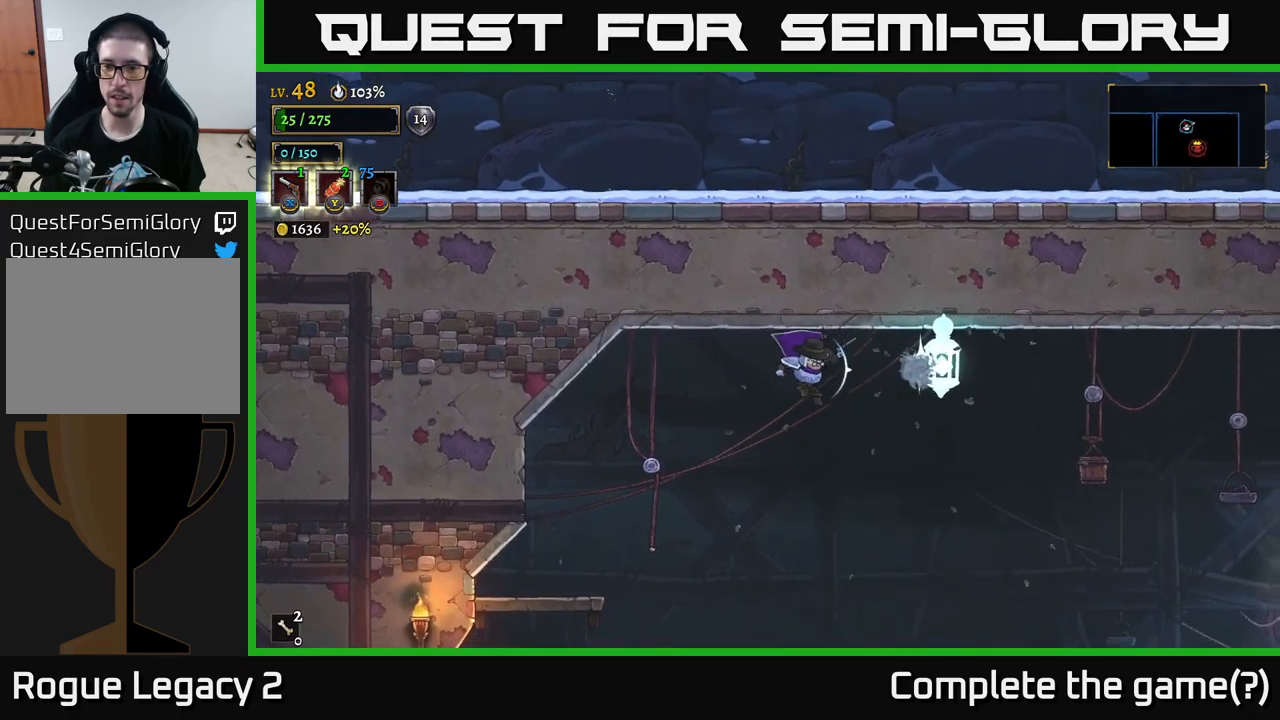
{"buttons": [], "left_stick": "right", "right_stick": "up-right", "events": [[350, "right_stick", "up-right"]]}
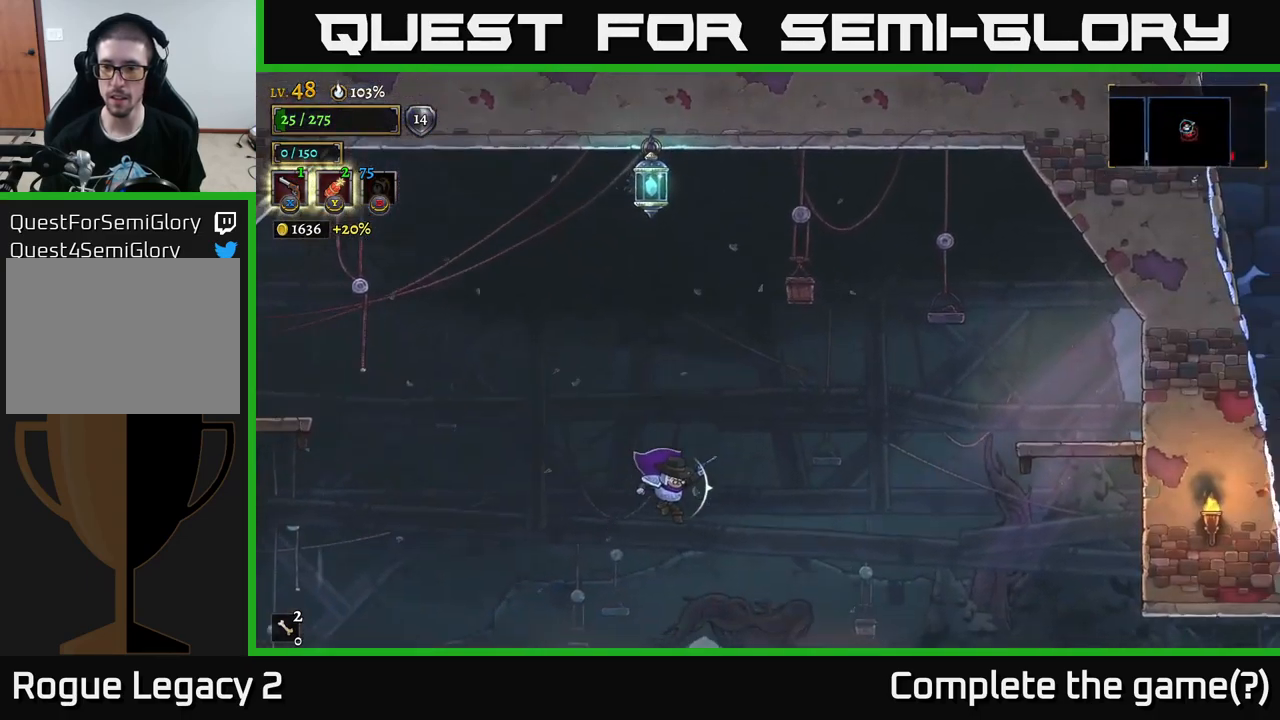
{"buttons": [], "left_stick": "right", "right_stick": "up-right", "events": []}
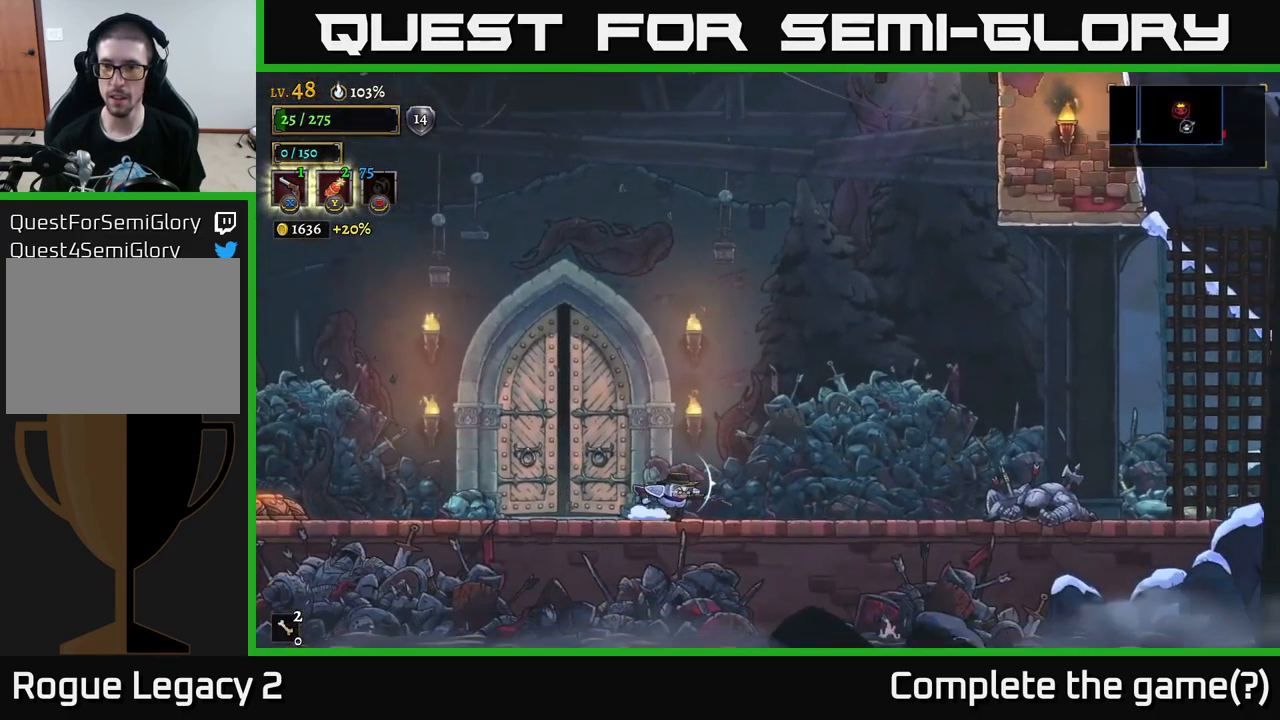
{"buttons": [], "left_stick": "left", "right_stick": "up-left", "events": [[334, "right_stick", "up"], [400, "left_stick", "center"], [450, "left_stick", "left"], [467, "right_stick", "up-left"]]}
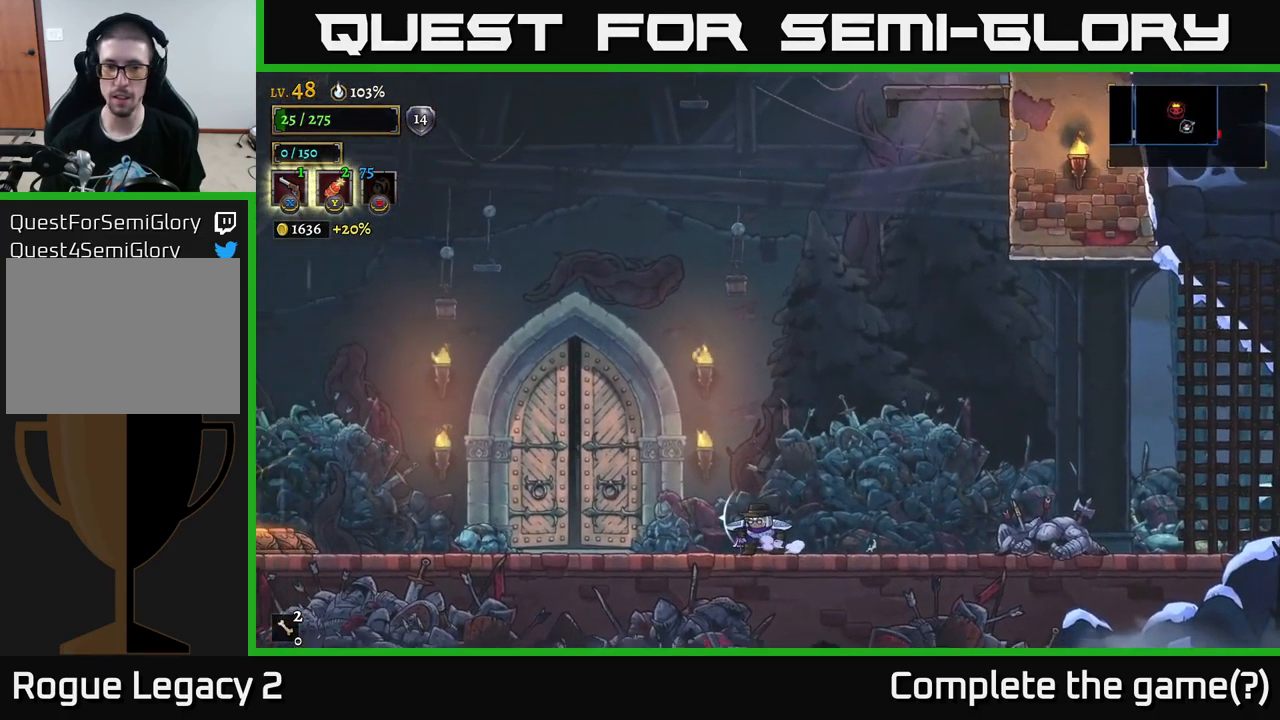
{"buttons": [], "left_stick": "left", "right_stick": "center", "events": [[84, "right_stick", "center"]]}
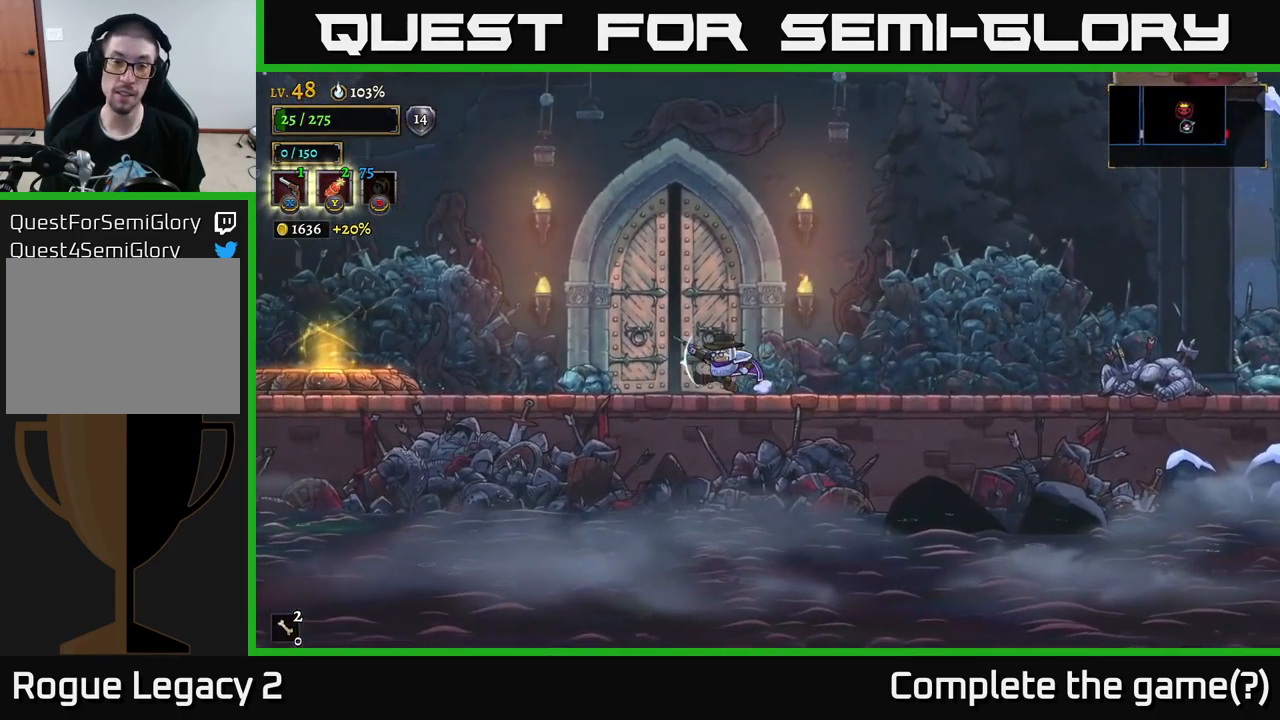
{"buttons": [], "left_stick": "center", "right_stick": "center", "events": [[184, "left_stick", "center"], [284, "R1", "down"], [367, "R1", "up"]]}
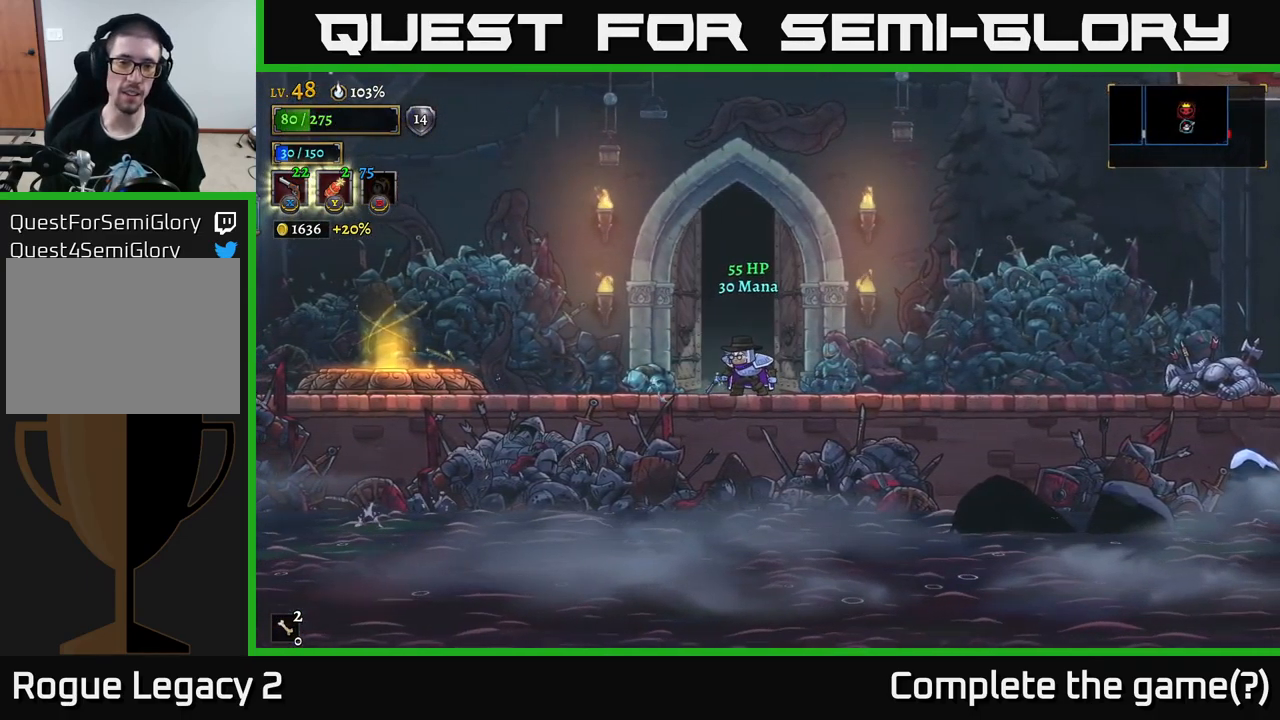
{"buttons": [], "left_stick": "center", "right_stick": "center", "events": []}
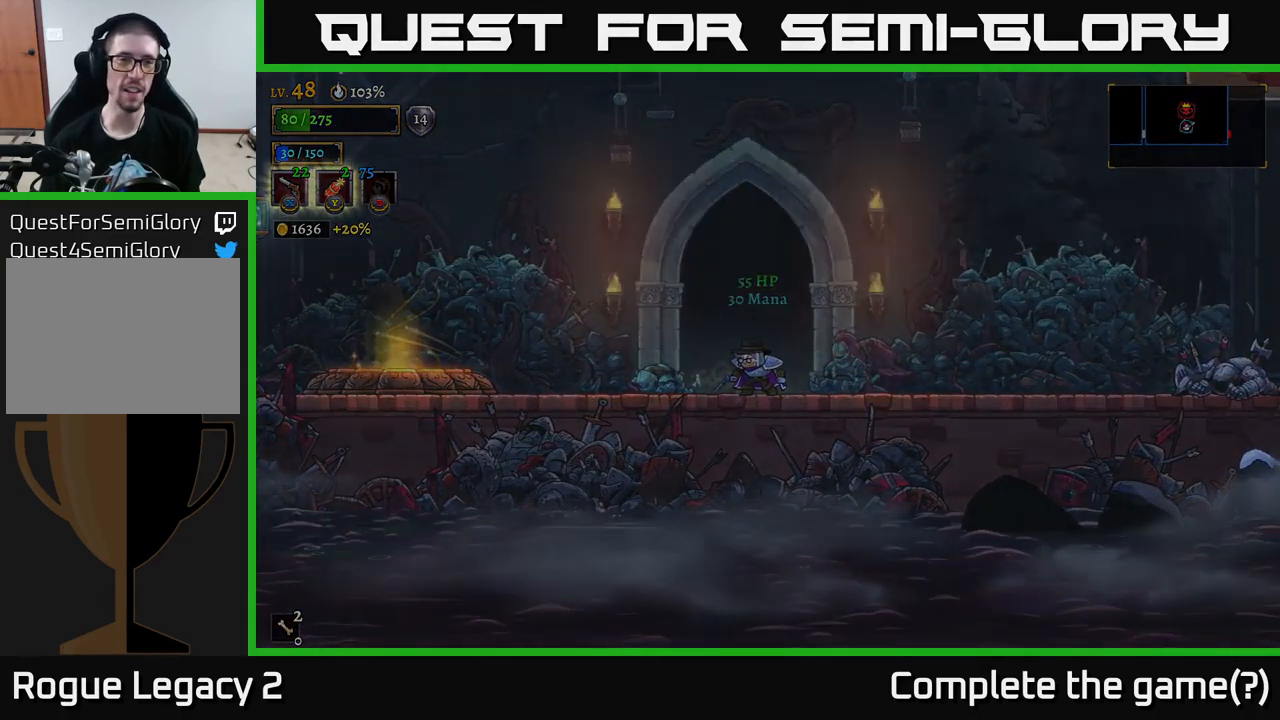
{"buttons": [], "left_stick": "center", "right_stick": "center", "events": []}
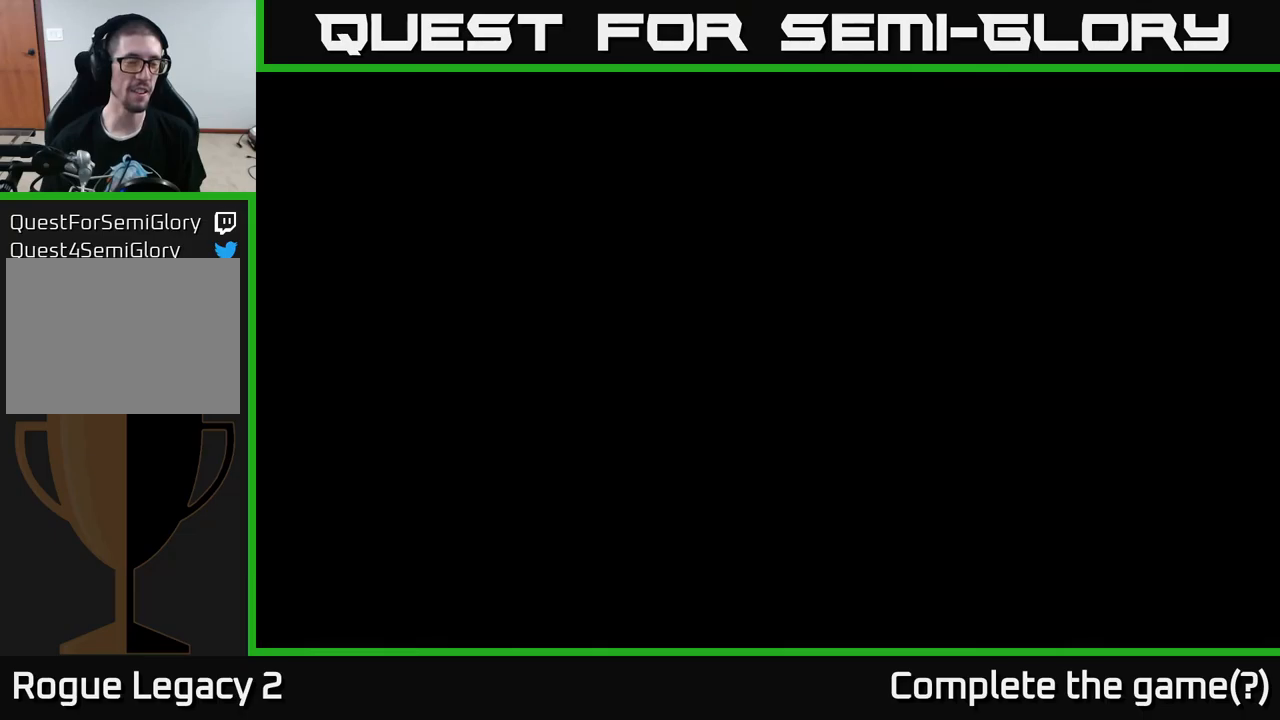
{"buttons": [], "left_stick": "center", "right_stick": "center", "events": []}
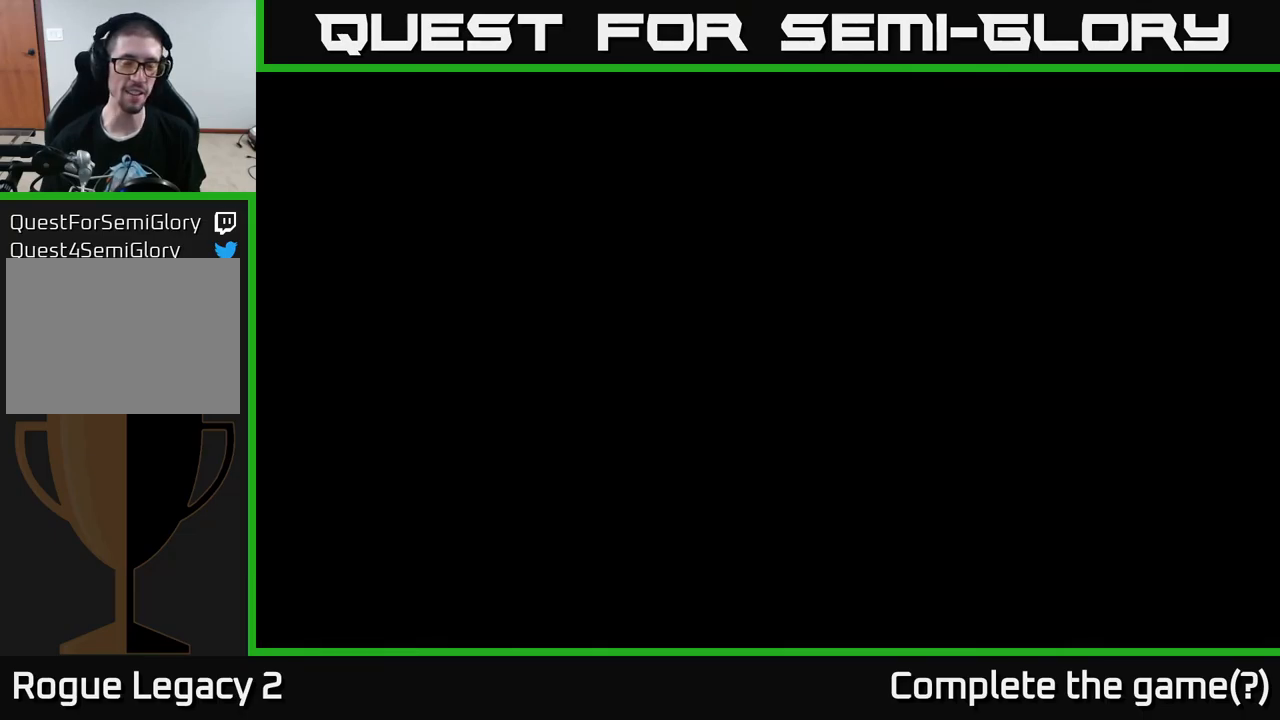
{"buttons": [], "left_stick": "center", "right_stick": "center", "events": []}
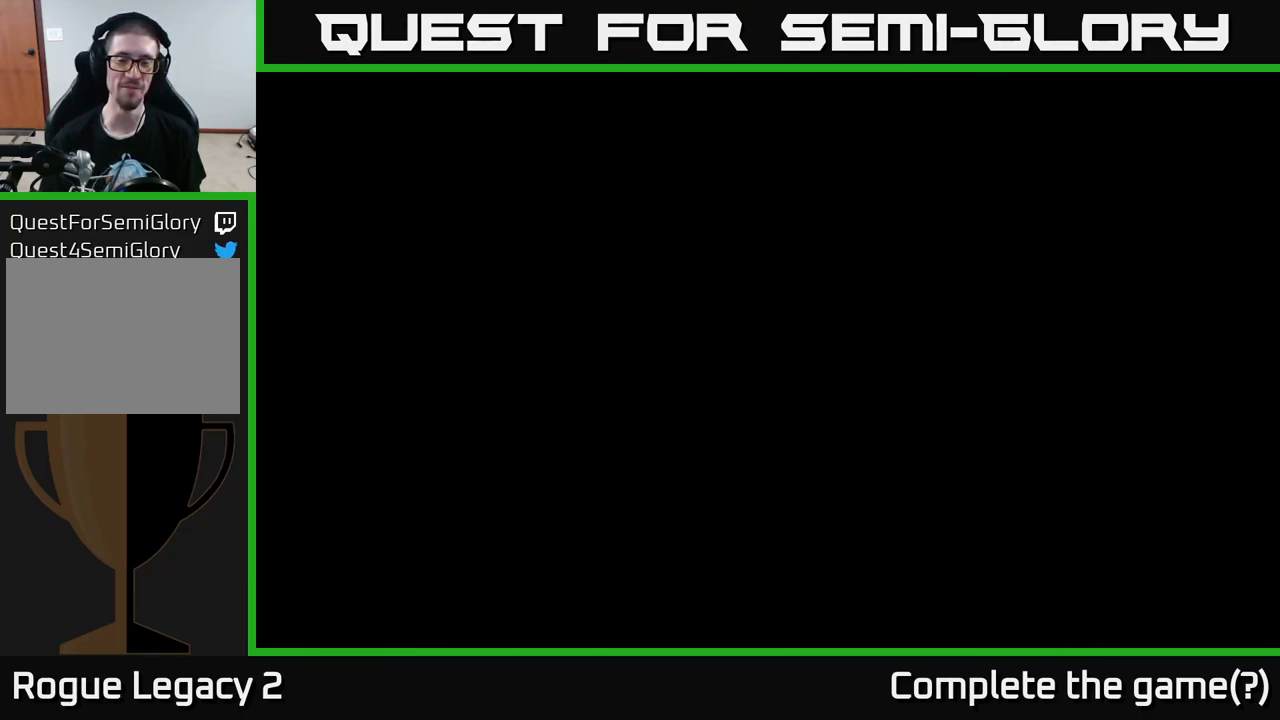
{"buttons": [], "left_stick": "center", "right_stick": "center", "events": []}
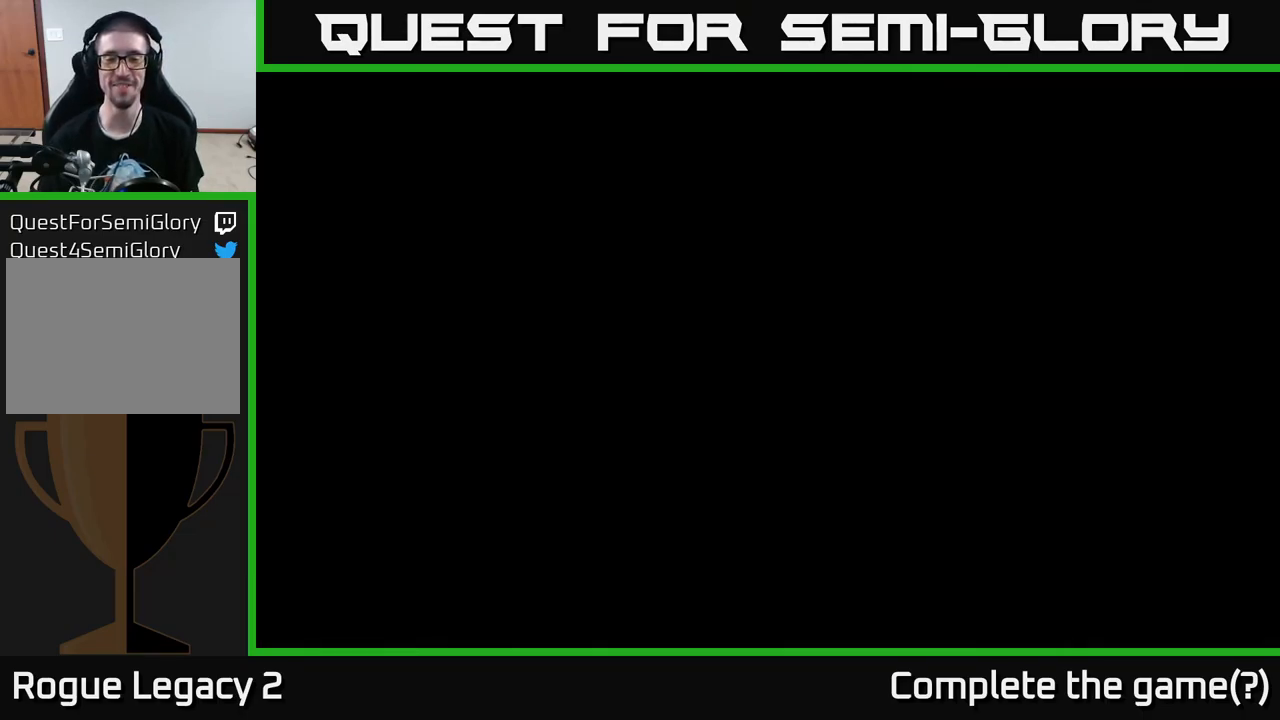
{"buttons": [], "left_stick": "center", "right_stick": "center", "events": []}
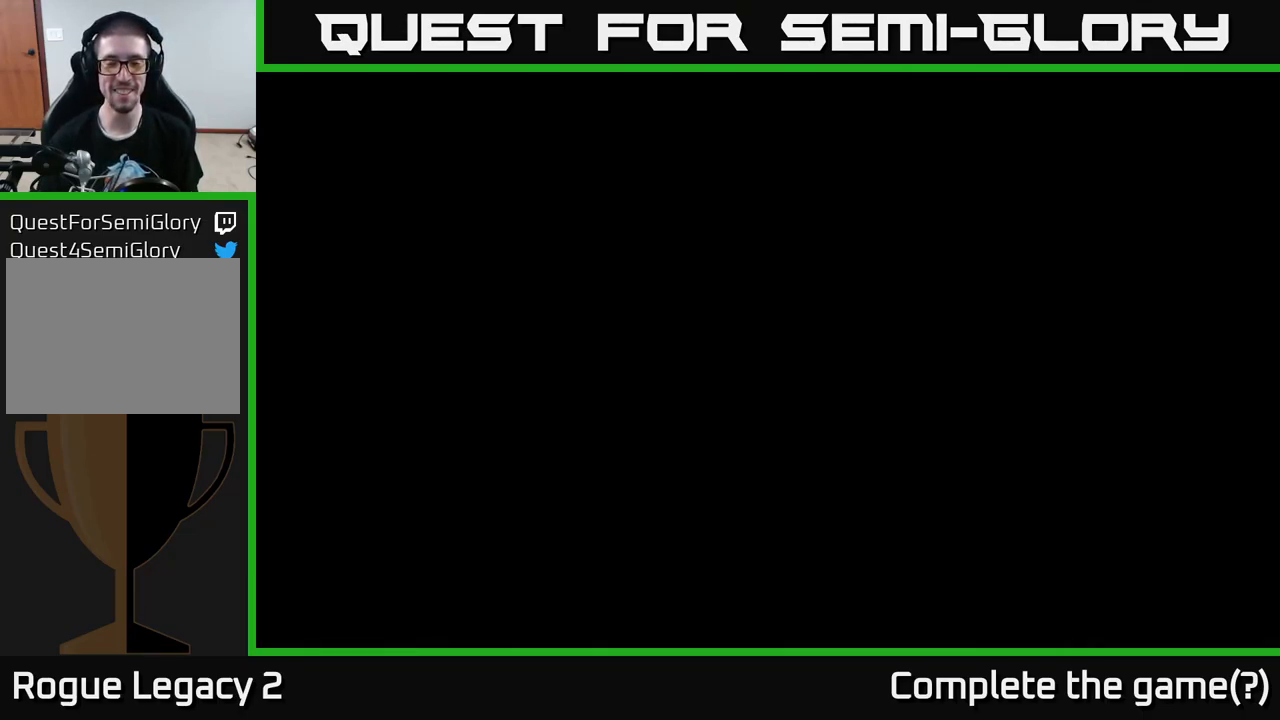
{"buttons": [], "left_stick": "center", "right_stick": "center", "events": []}
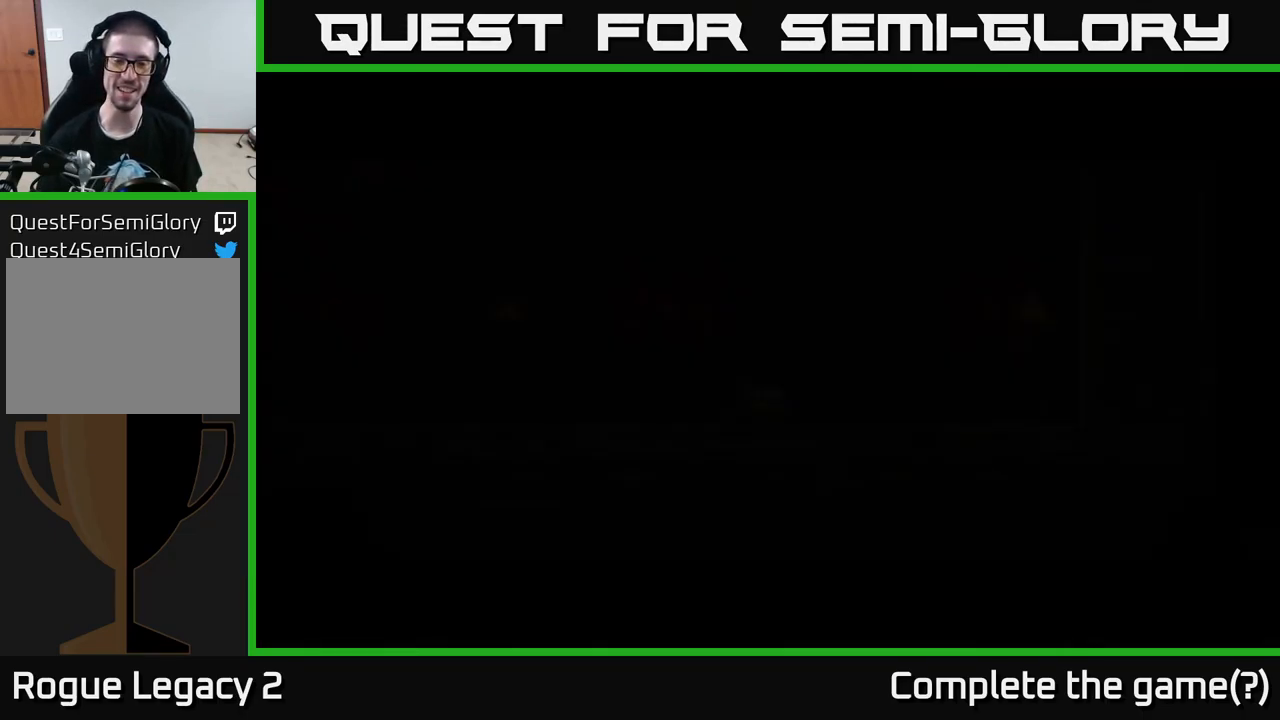
{"buttons": [], "left_stick": "center", "right_stick": "center", "events": []}
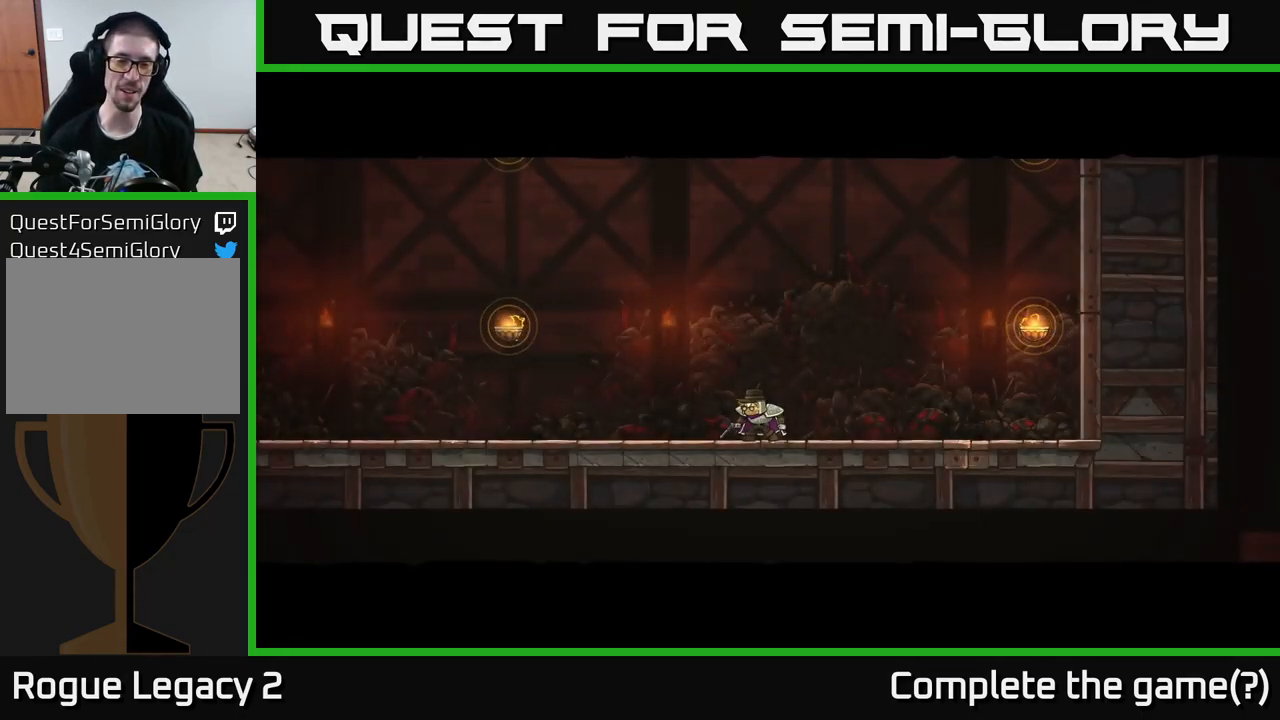
{"buttons": [], "left_stick": "left", "right_stick": "center", "events": [[333, "left_stick", "left"]]}
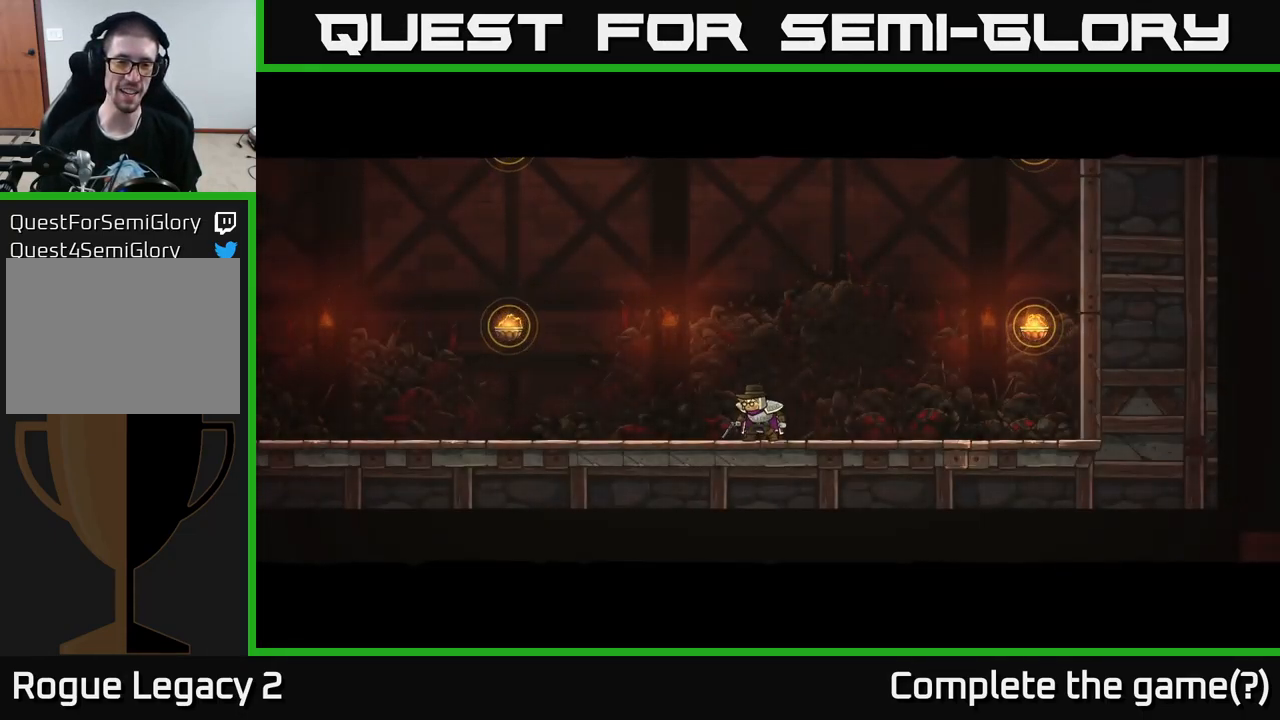
{"buttons": [], "left_stick": "center", "right_stick": "up-left", "events": [[83, "right_stick", "left"], [233, "right_stick", "up-left"], [266, "left_stick", "center"]]}
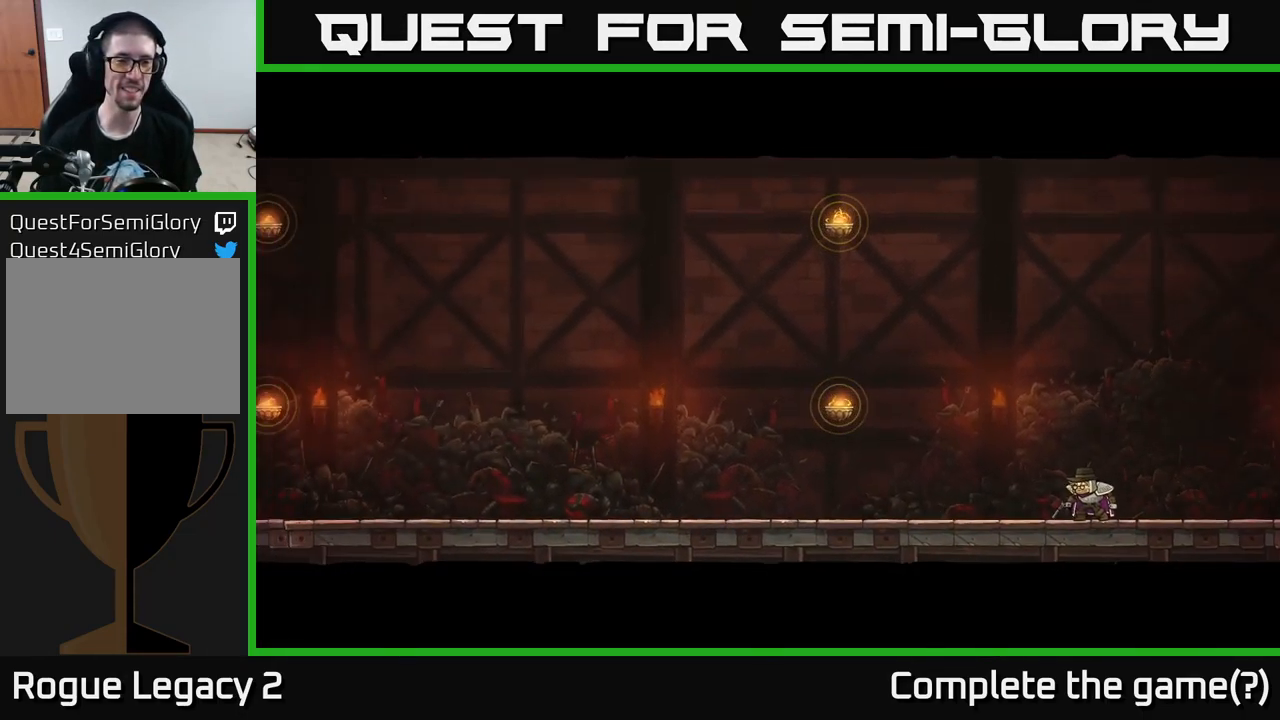
{"buttons": [], "left_stick": "center", "right_stick": "up-left", "events": []}
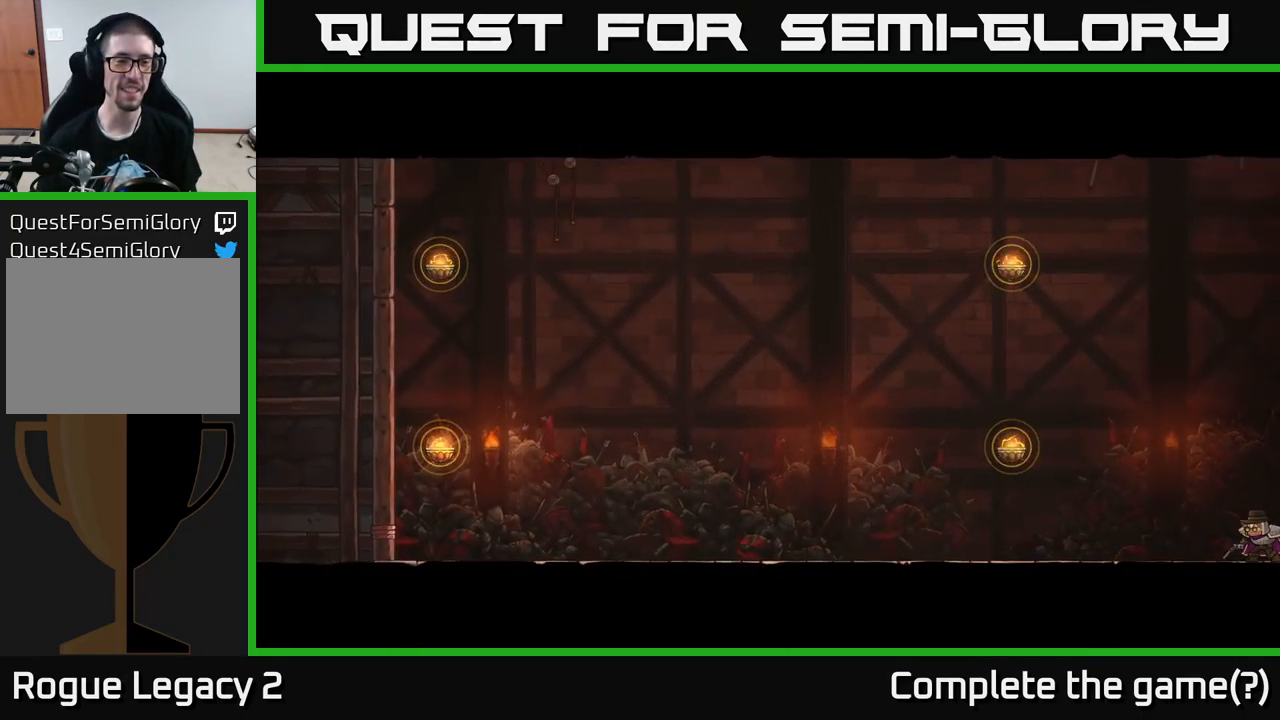
{"buttons": [], "left_stick": "center", "right_stick": "center", "events": [[66, "right_stick", "center"]]}
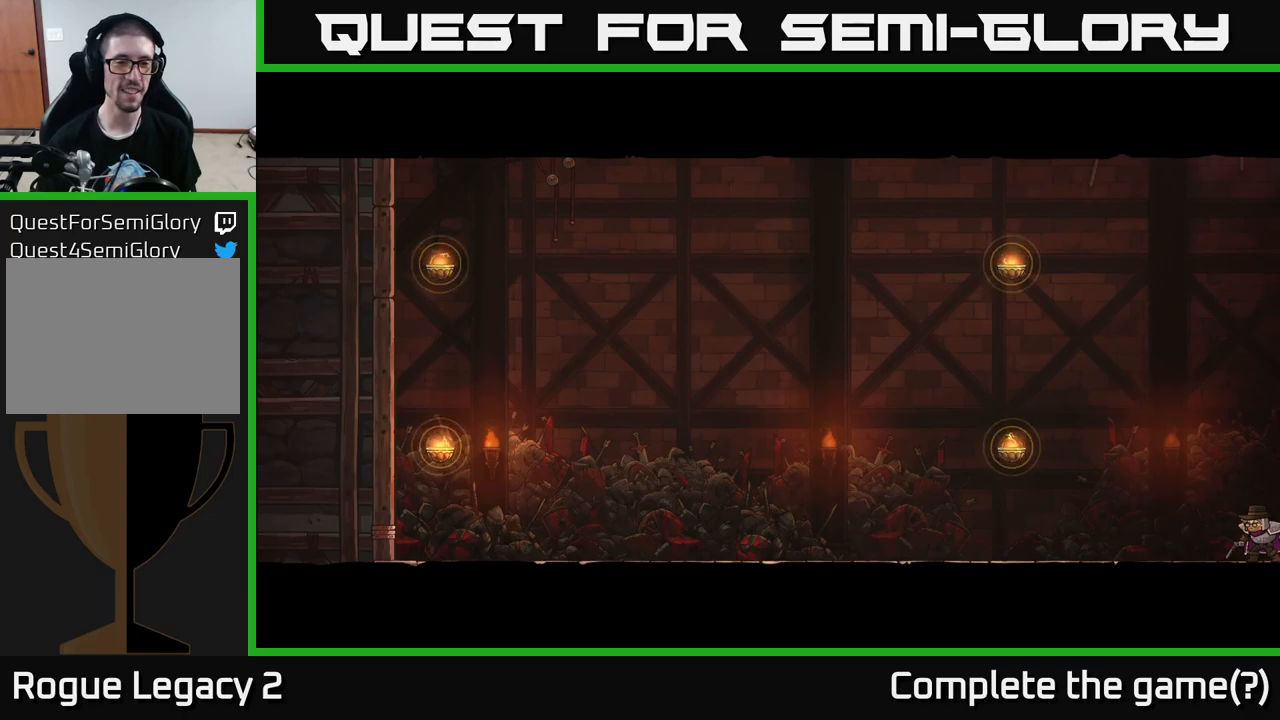
{"buttons": [], "left_stick": "center", "right_stick": "center", "events": [[150, "left_stick", "left"], [400, "left_stick", "center"]]}
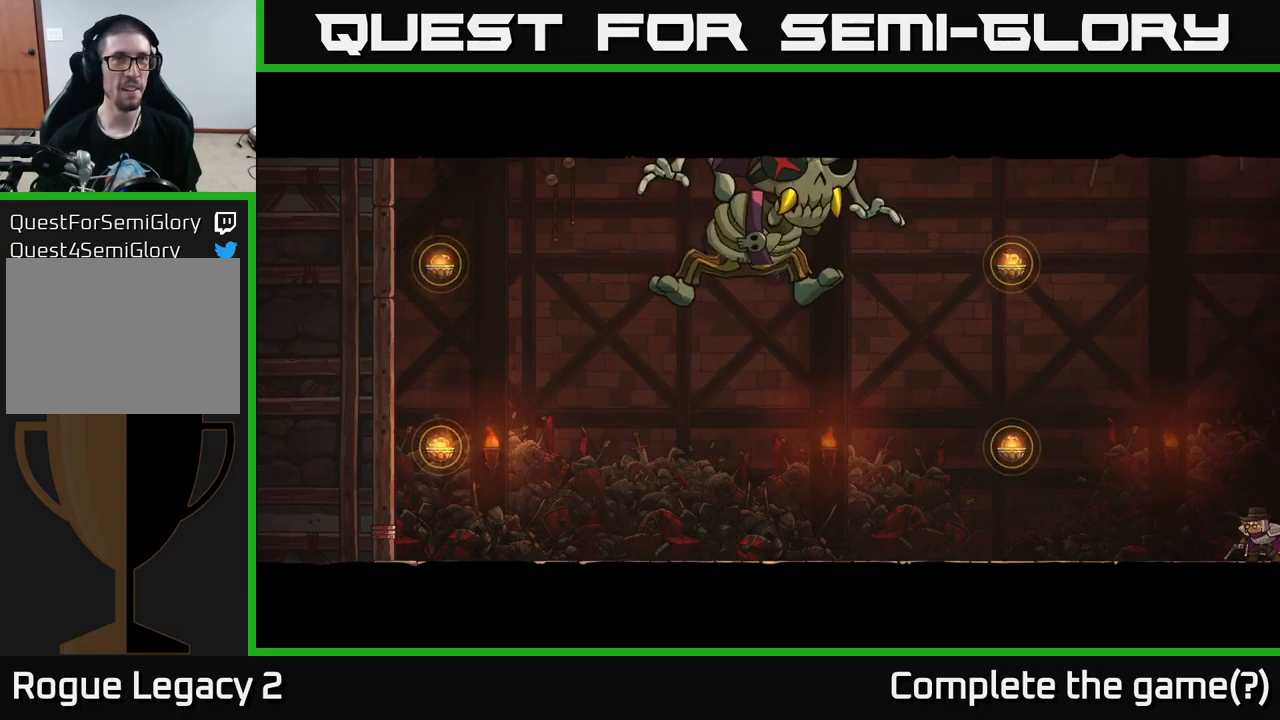
{"buttons": [], "left_stick": "left", "right_stick": "center", "events": [[383, "left_stick", "left"]]}
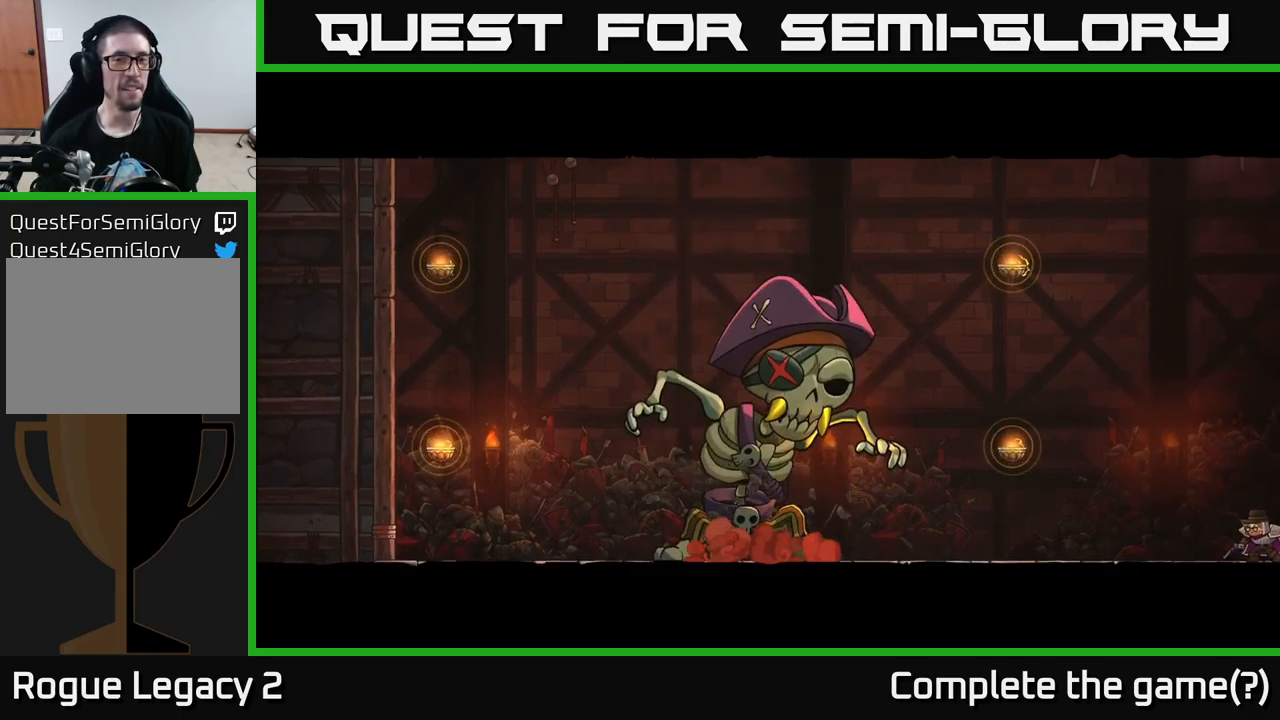
{"buttons": [], "left_stick": "left", "right_stick": "center", "events": [[150, "left_stick", "center"], [367, "left_stick", "left"]]}
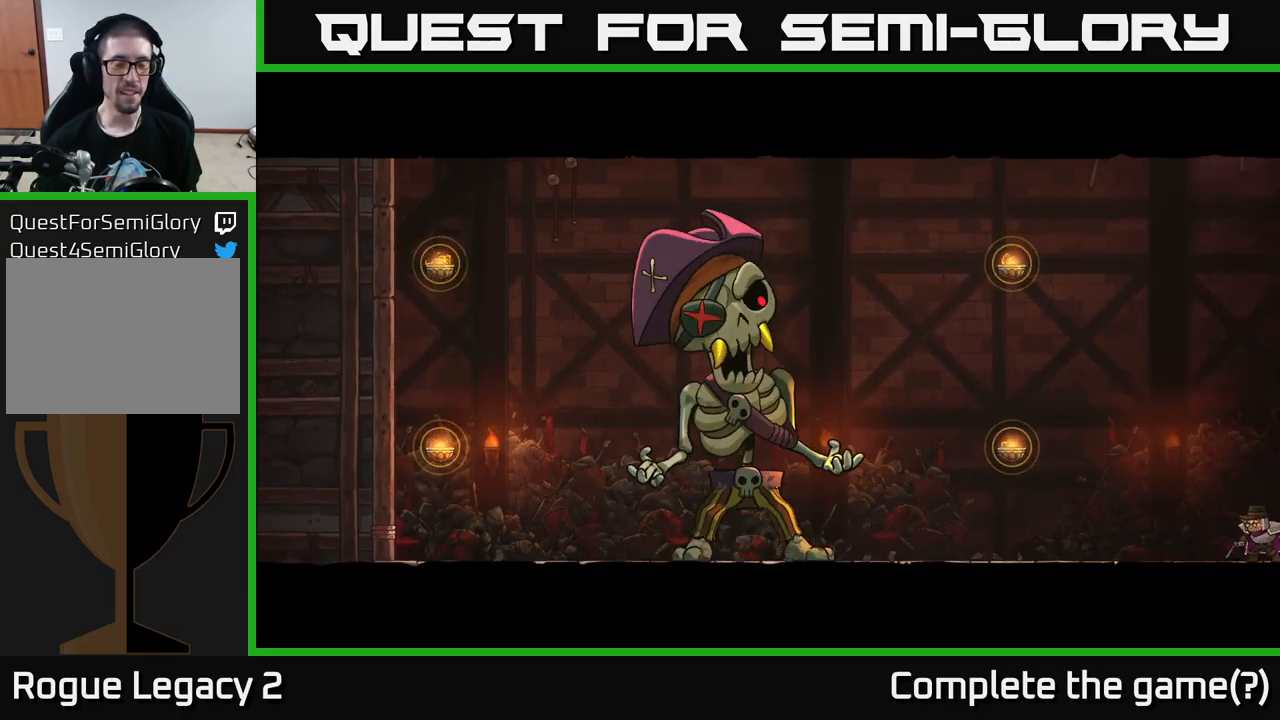
{"buttons": [], "left_stick": "left", "right_stick": "center", "events": [[133, "left_stick", "center"], [500, "left_stick", "left"]]}
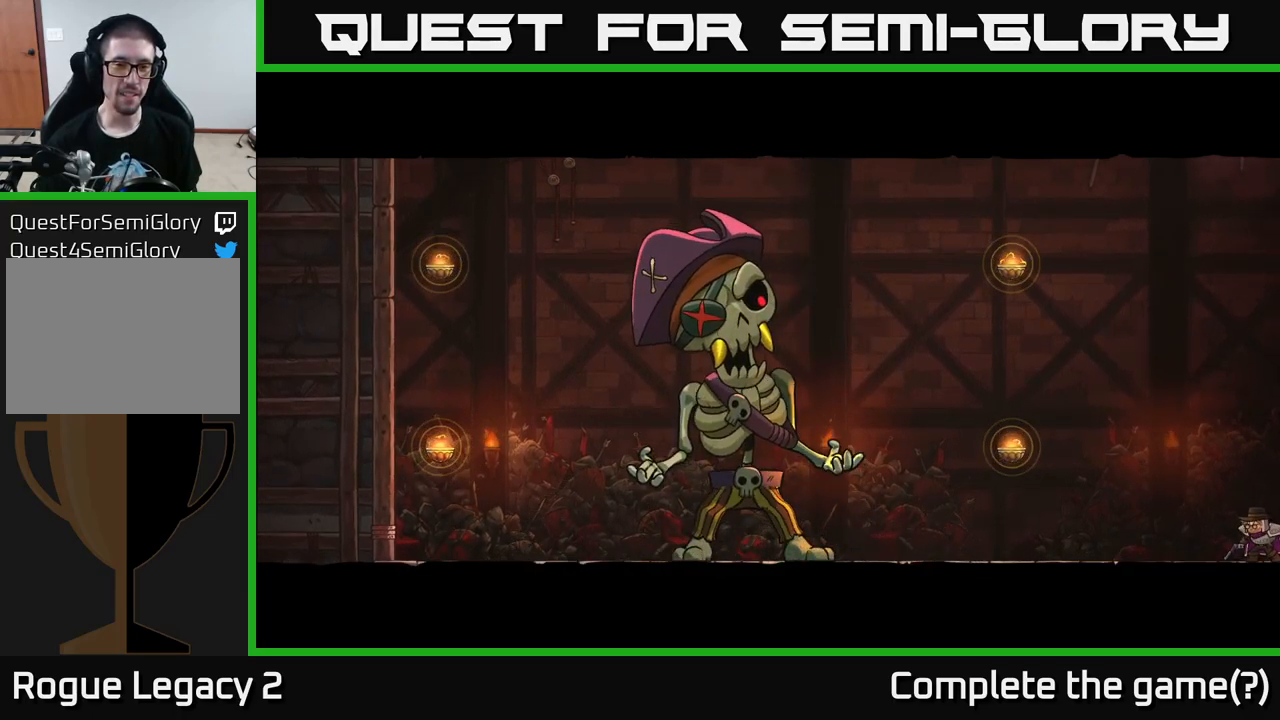
{"buttons": [], "left_stick": "left", "right_stick": "center", "events": [[267, "A", "down"], [433, "A", "up"]]}
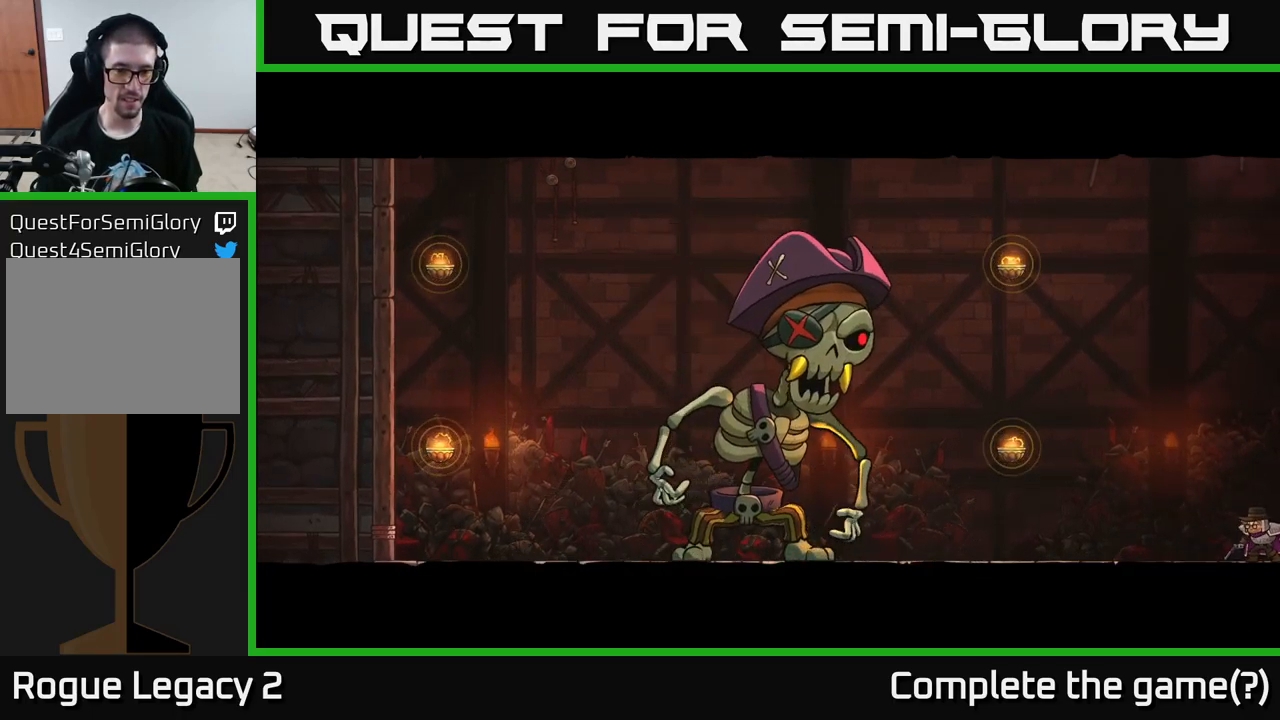
{"buttons": [], "left_stick": "center", "right_stick": "center", "events": [[367, "left_stick", "center"]]}
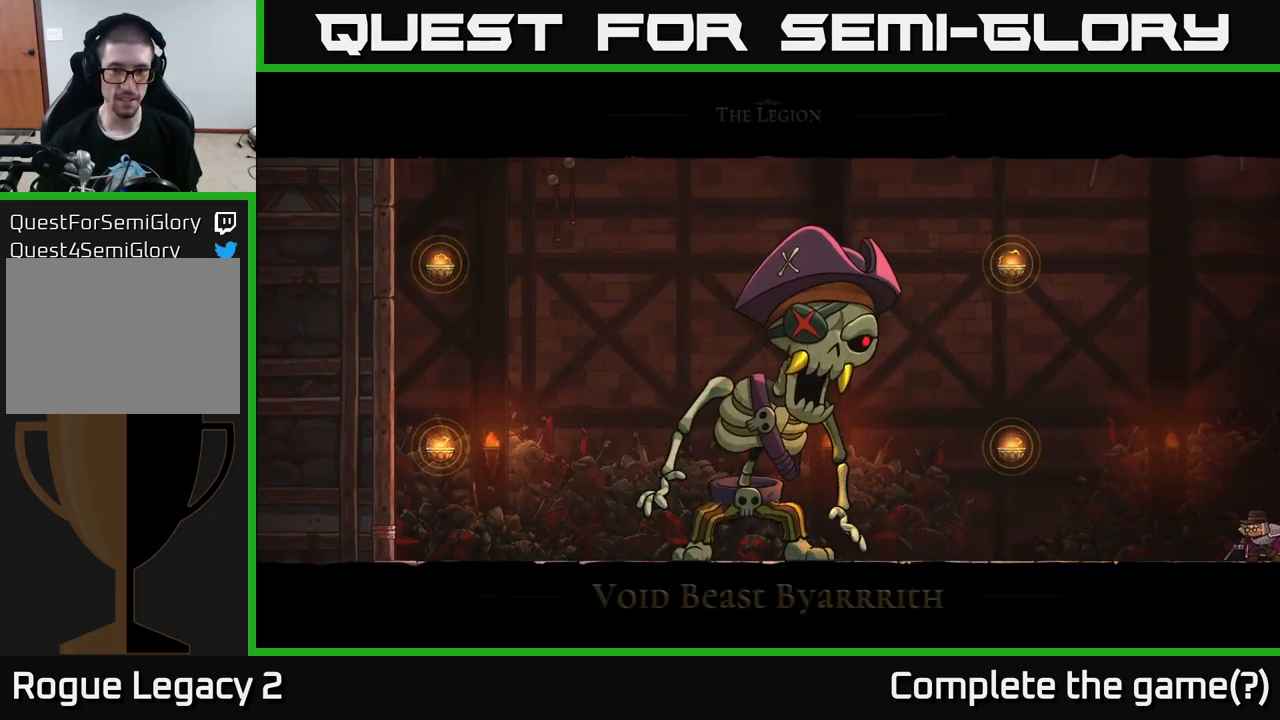
{"buttons": ["A"], "left_stick": "center", "right_stick": "center", "events": [[117, "left_stick", "left"], [350, "left_stick", "center"], [450, "A", "down"]]}